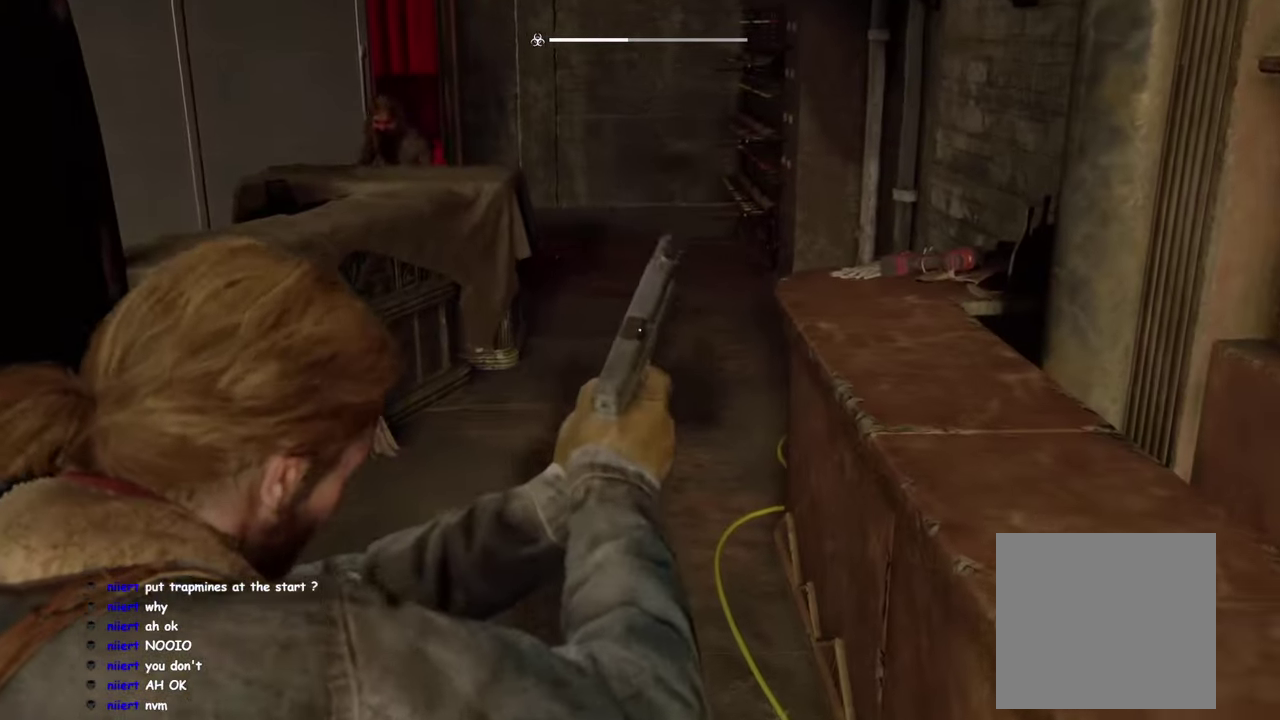
Gameplay with a controller (PlayStation layout); each line is a JSON object with the inputs held at the frame after it. "events" lists button and stick changes between this image and that frame as [ms after this image, input, new state], when the widget could be followed in between.
{"buttons": ["L2"], "left_stick": "center", "right_stick": "up"}
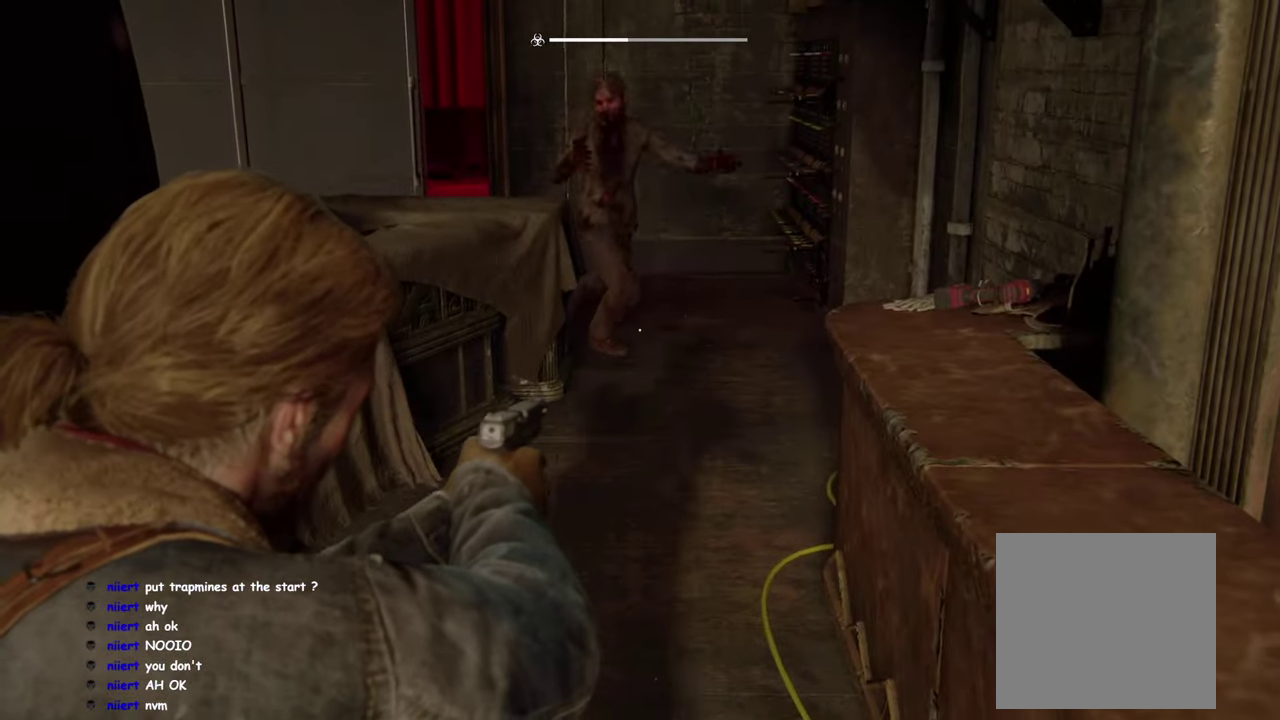
{"buttons": ["L1"], "left_stick": "up", "right_stick": "center"}
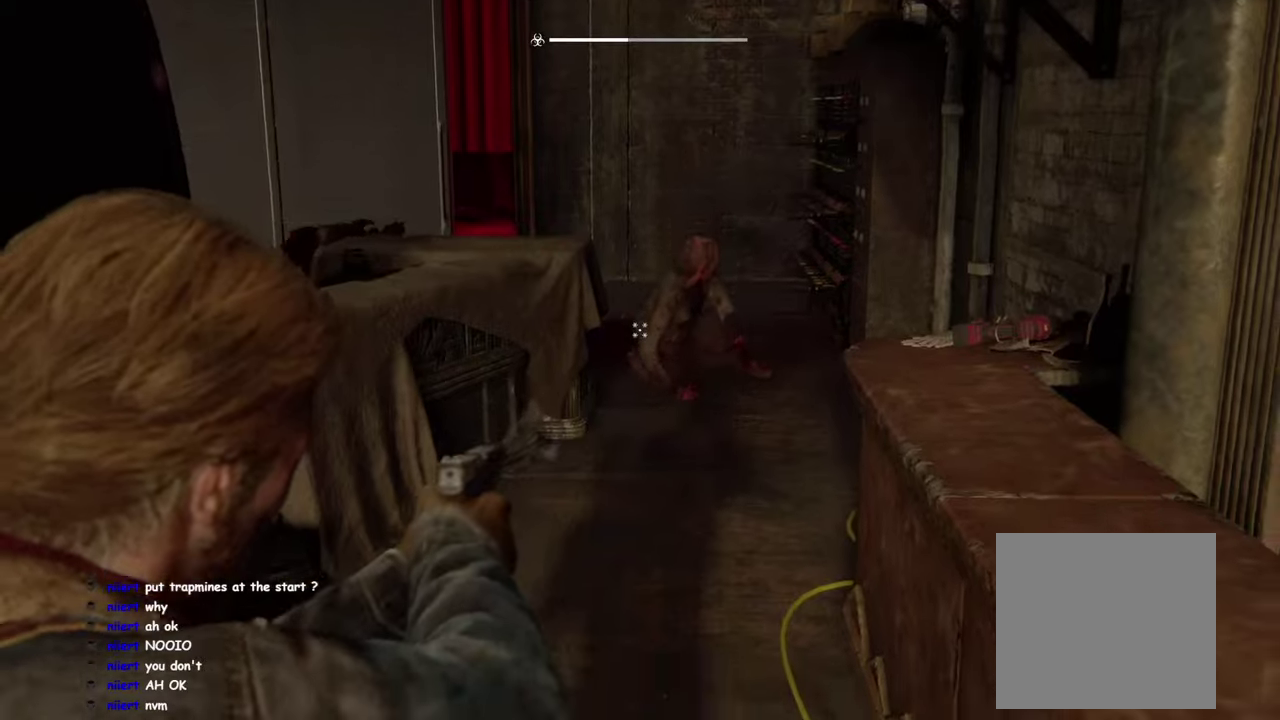
{"buttons": ["SQUARE"], "left_stick": "up", "right_stick": "center", "events": [[450, "L1", "up"], [466, "SQUARE", "down"]]}
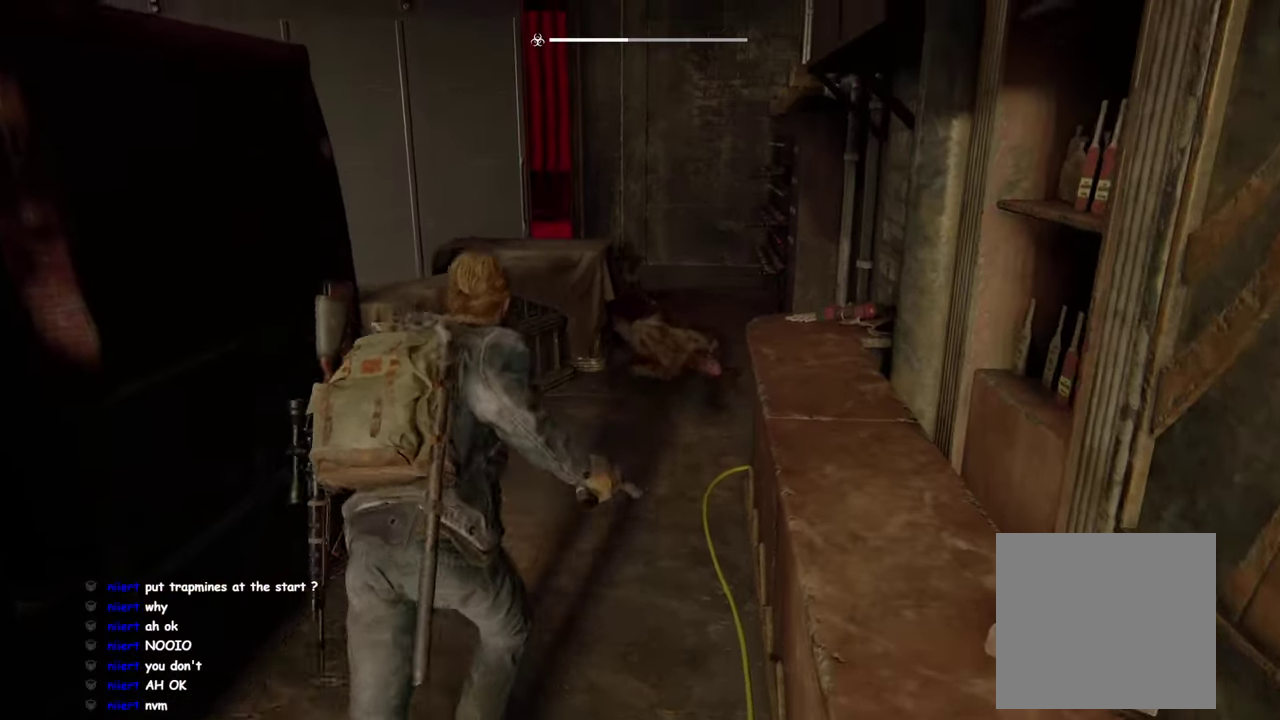
{"buttons": [], "left_stick": "up", "right_stick": "down-right", "events": [[83, "SQUARE", "up"], [350, "right_stick", "down-right"]]}
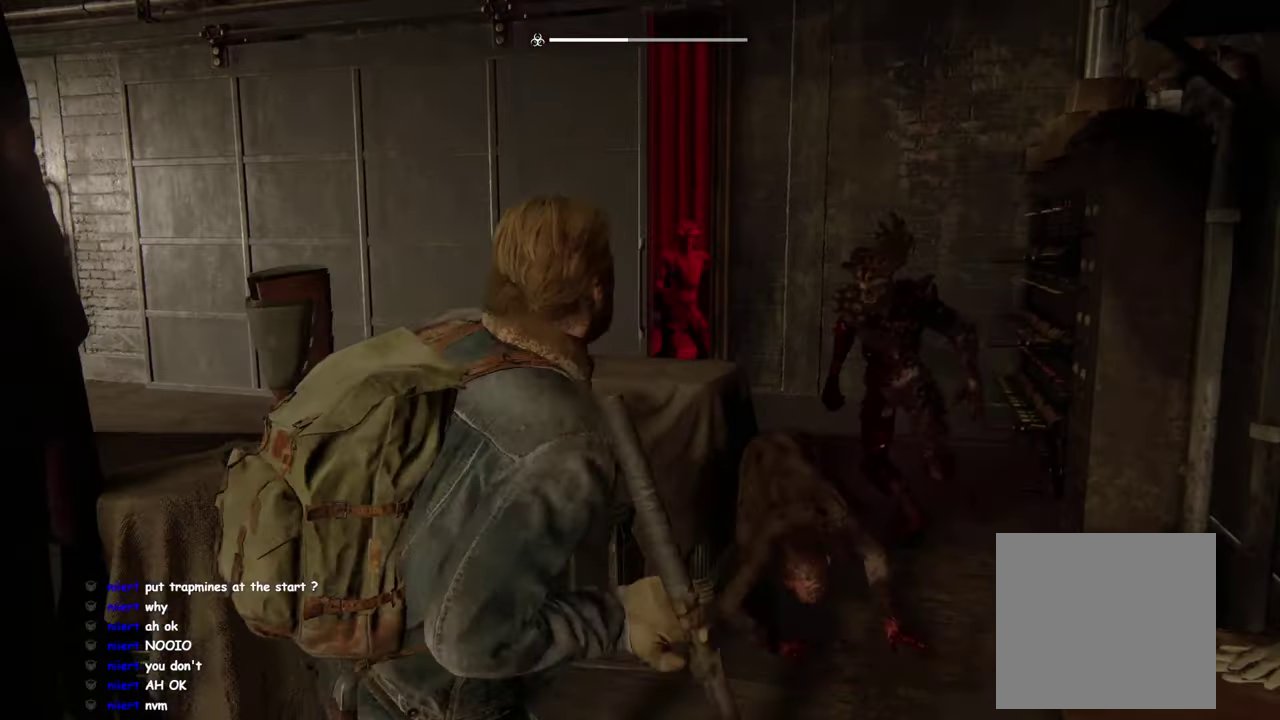
{"buttons": ["L1"], "left_stick": "down", "right_stick": "center", "events": [[266, "left_stick", "up-left"], [316, "right_stick", "right"], [333, "left_stick", "down-left"], [383, "left_stick", "down"], [416, "L1", "down"], [500, "right_stick", "center"]]}
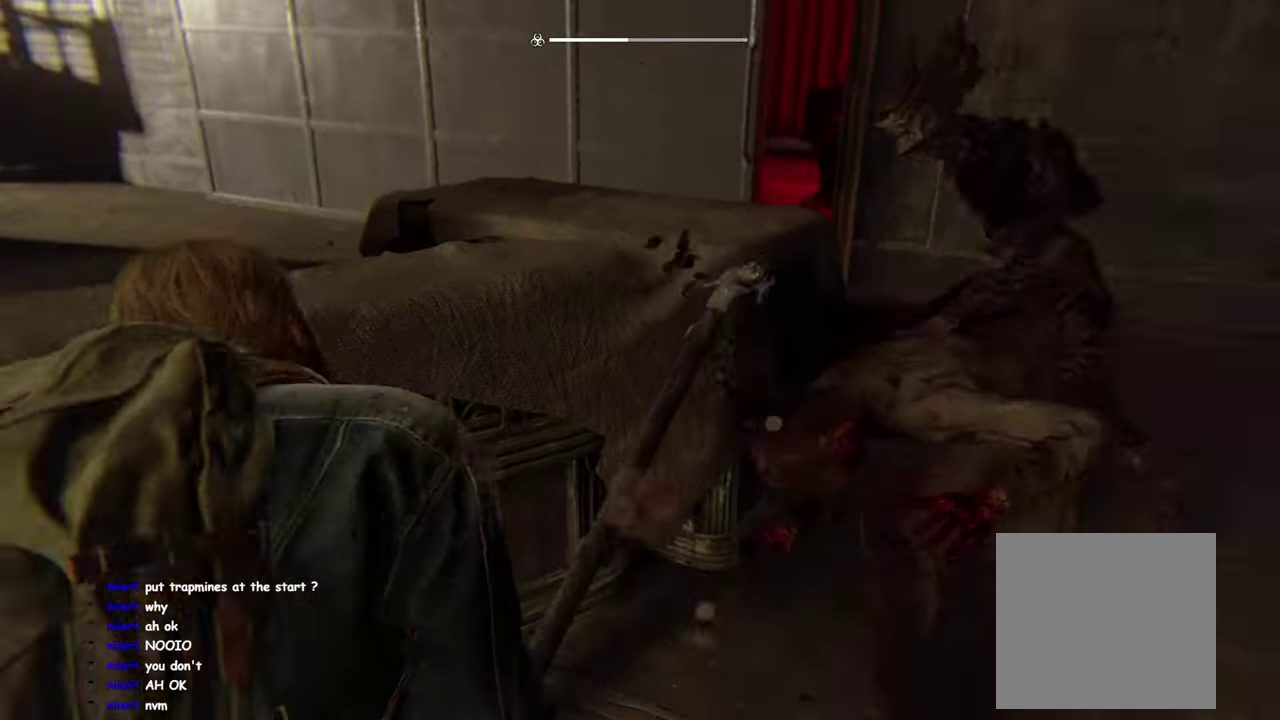
{"buttons": ["L1"], "left_stick": "left", "right_stick": "left", "events": [[66, "right_stick", "left"], [150, "left_stick", "down-left"], [483, "left_stick", "left"]]}
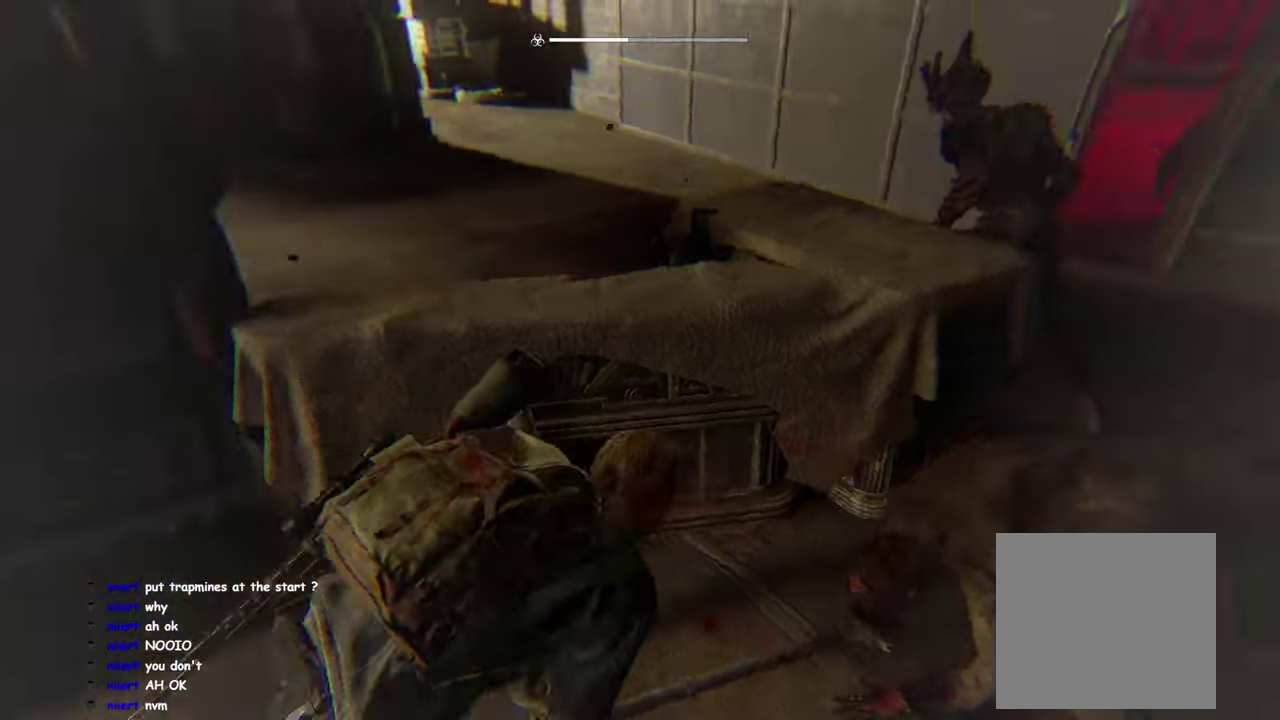
{"buttons": ["L1", "DPAD_RIGHT"], "left_stick": "up", "right_stick": "center", "events": [[133, "left_stick", "up-left"], [183, "left_stick", "down-right"], [233, "right_stick", "center"], [250, "left_stick", "up-left"], [416, "DPAD_RIGHT", "down"], [433, "left_stick", "up"]]}
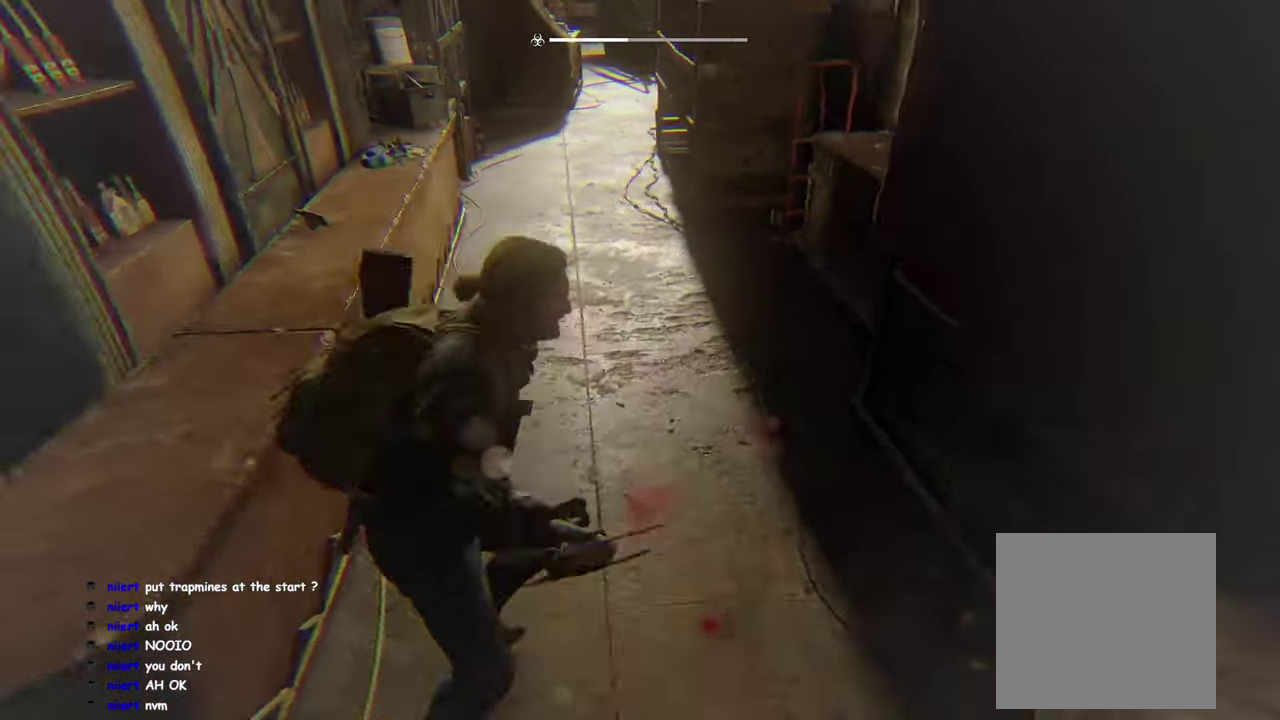
{"buttons": ["L1"], "left_stick": "up-left", "right_stick": "right"}